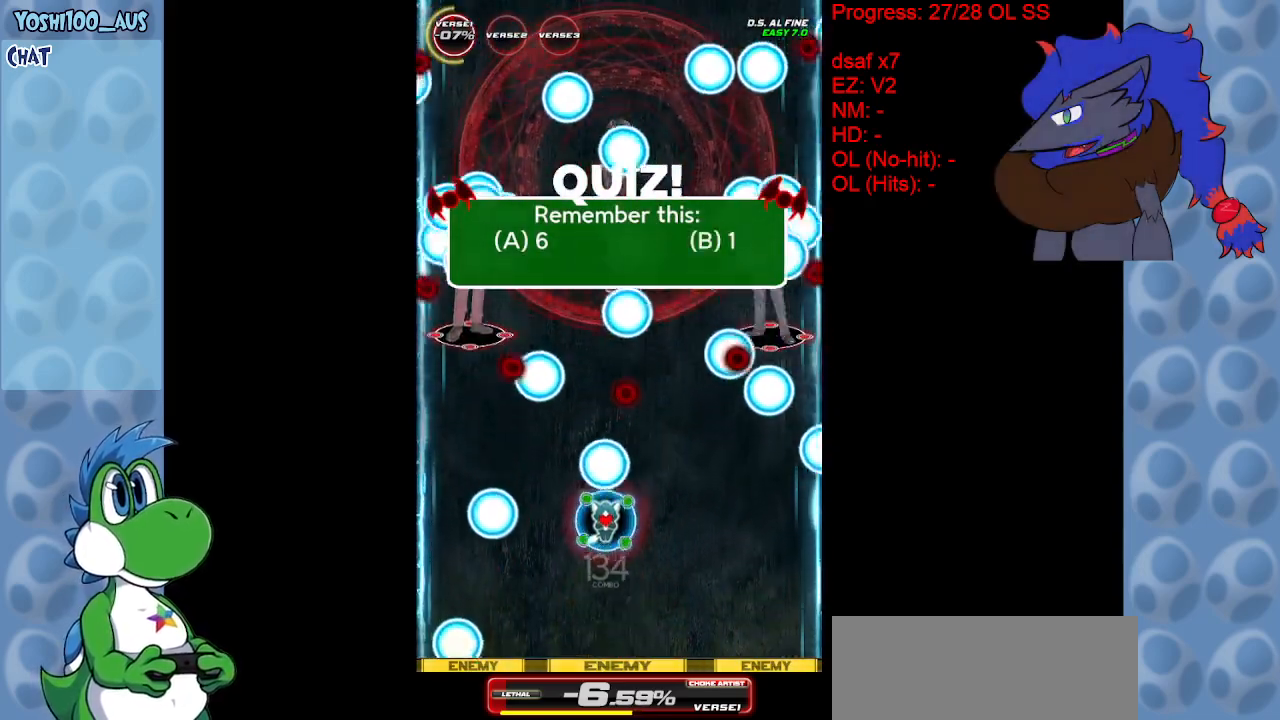
Gameplay with keyboard; each line is a JSON object with the keys held at the frame after it. "events" lists presses ("down") and releases ("up") of "c", "down", "left", "right", "up", "x" and "z" between this image and that frame as [ms after this image, input, new state], when the widget could be followed in between. No other keys are recorded. Mouse input is not recorded.
{"keys": [], "events": [[233, "x", "down"], [283, "up", "up"], [367, "x", "up"]]}
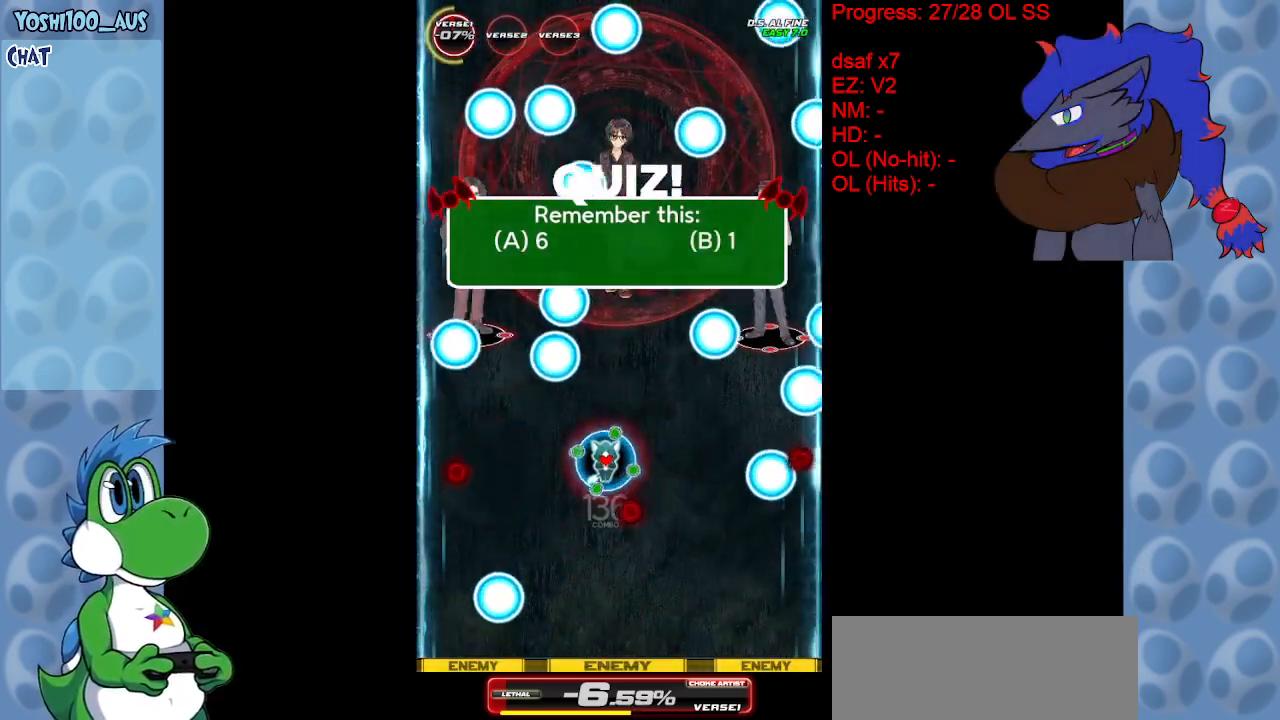
{"keys": ["down", "x"], "events": [[50, "x", "down"], [150, "down", "down"], [250, "x", "up"], [433, "x", "down"]]}
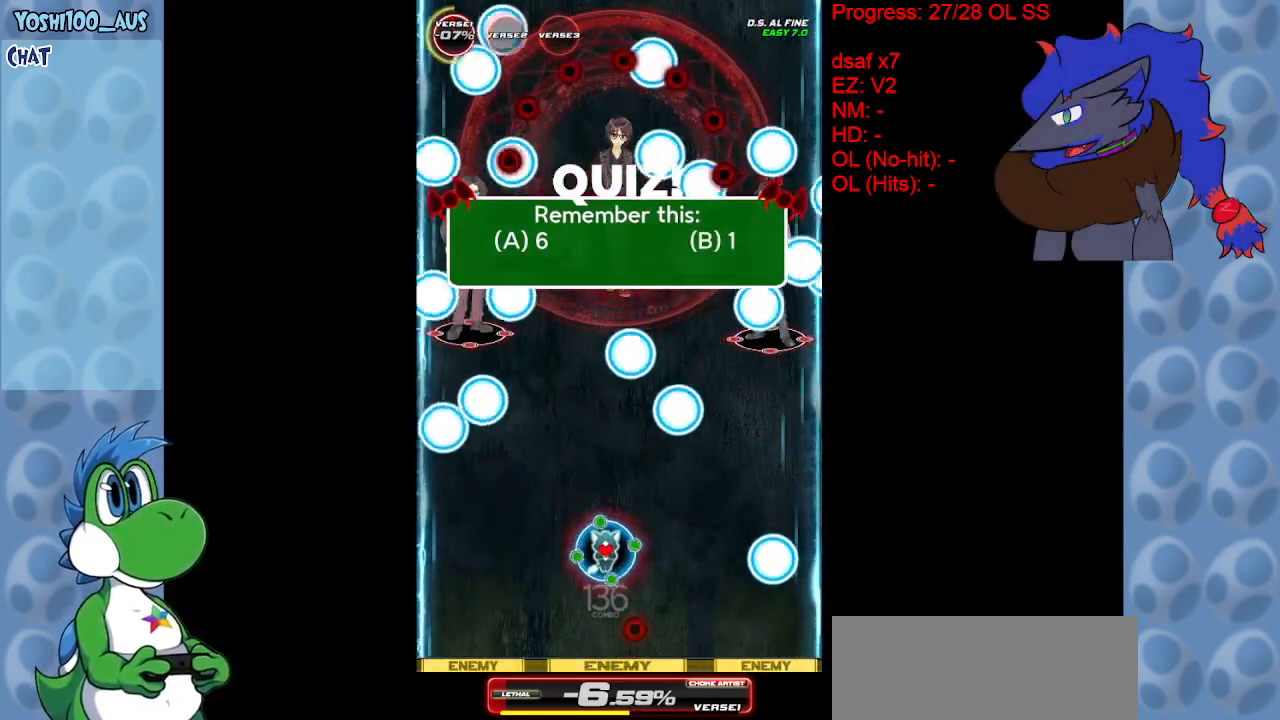
{"keys": ["up"], "events": [[67, "x", "up"], [117, "down", "up"], [300, "up", "down"], [300, "x", "down"], [483, "x", "up"]]}
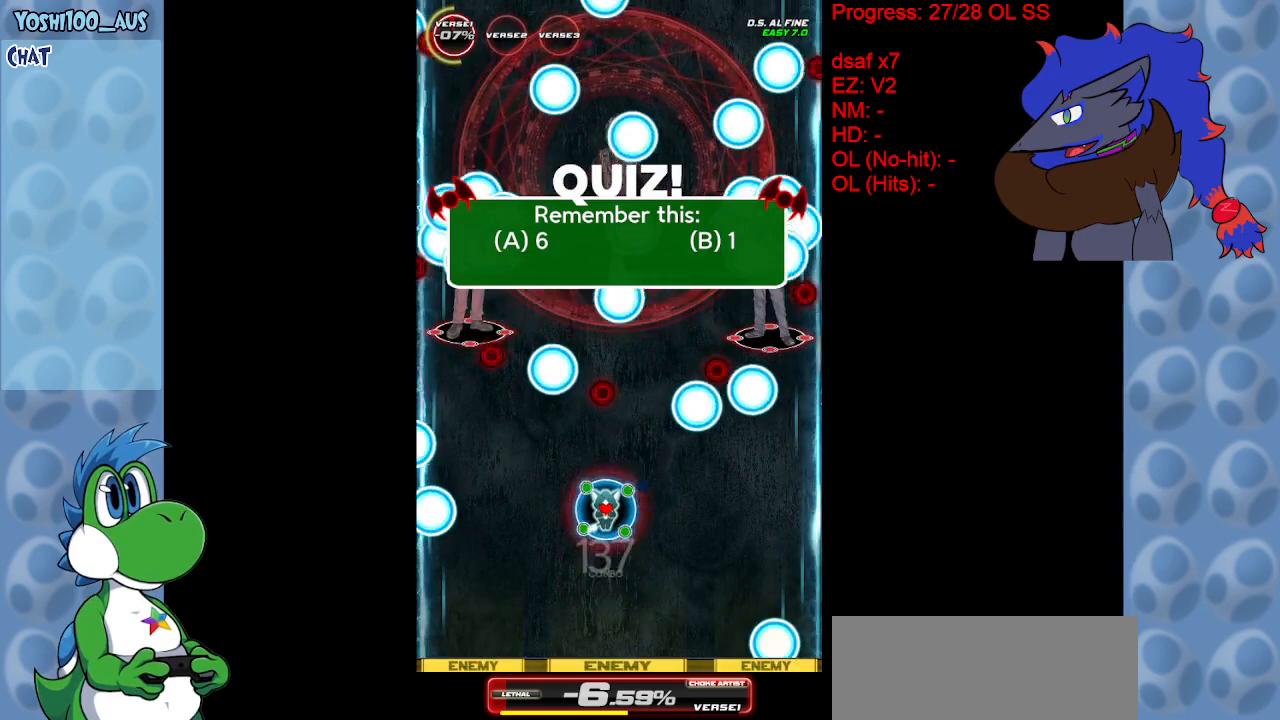
{"keys": ["right", "x"], "events": [[83, "right", "down"], [83, "up", "up"], [167, "x", "down"], [317, "x", "up"], [500, "x", "down"]]}
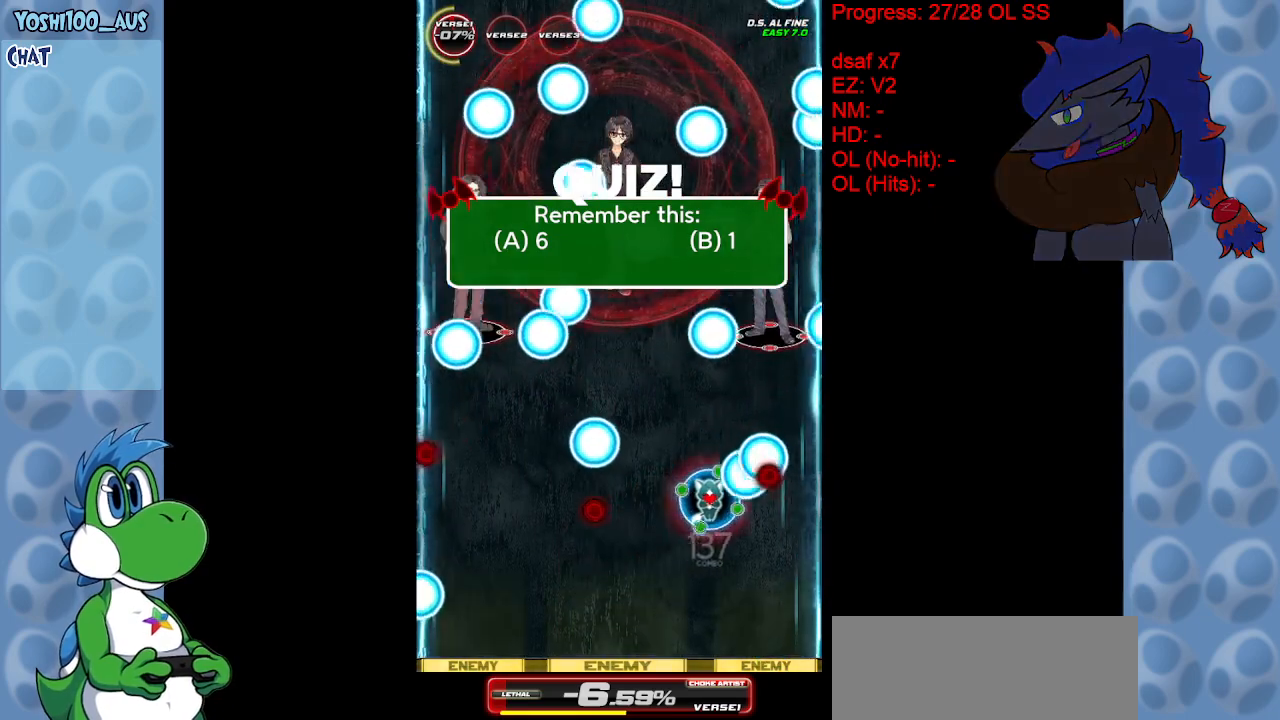
{"keys": ["left", "x"], "events": [[50, "left", "down"], [50, "right", "up"], [200, "x", "up"], [433, "x", "down"]]}
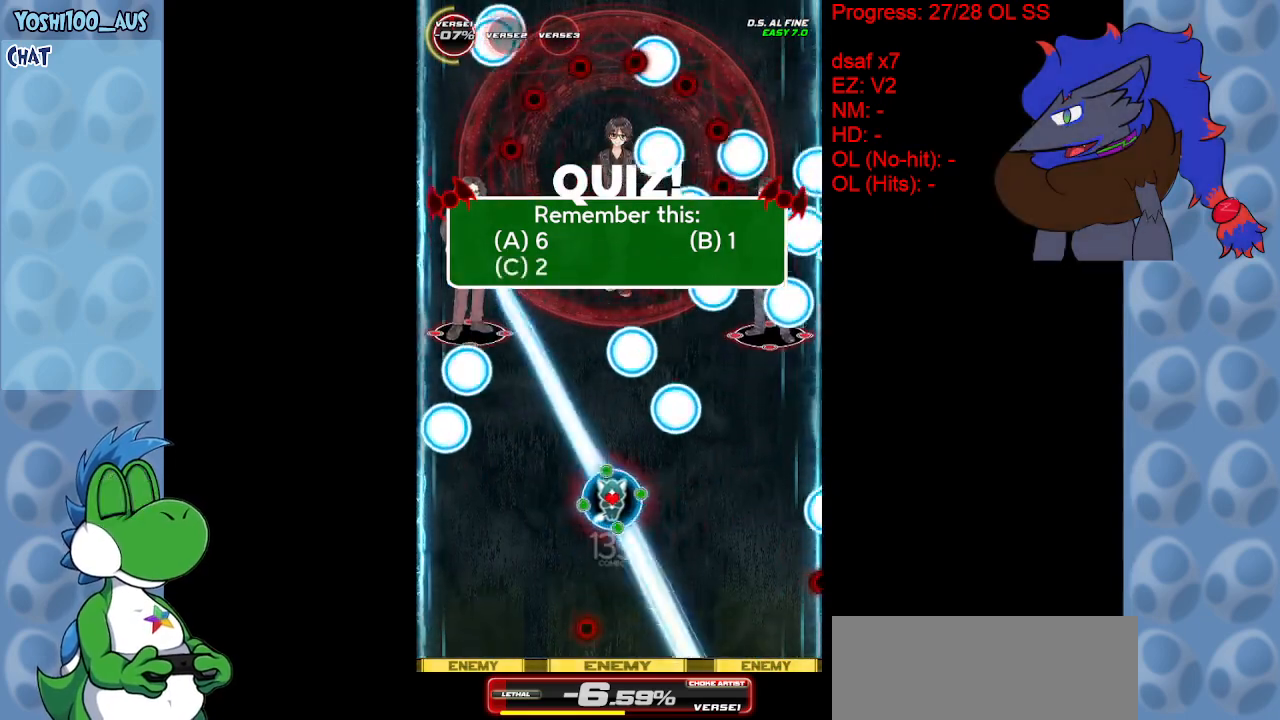
{"keys": [], "events": [[17, "left", "up"], [67, "x", "up"], [117, "up", "down"], [267, "x", "down"], [450, "up", "up"], [450, "x", "up"]]}
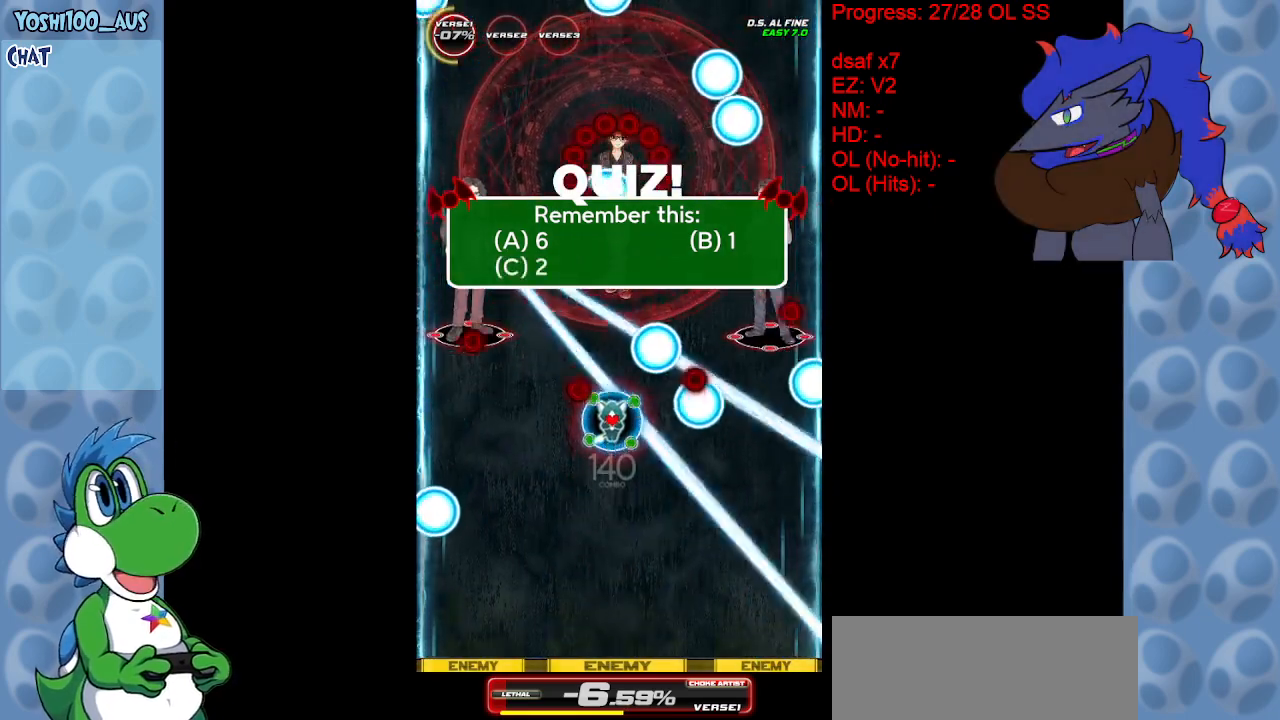
{"keys": [], "events": [[83, "down", "down"], [183, "x", "down"], [267, "down", "up"], [317, "x", "up"]]}
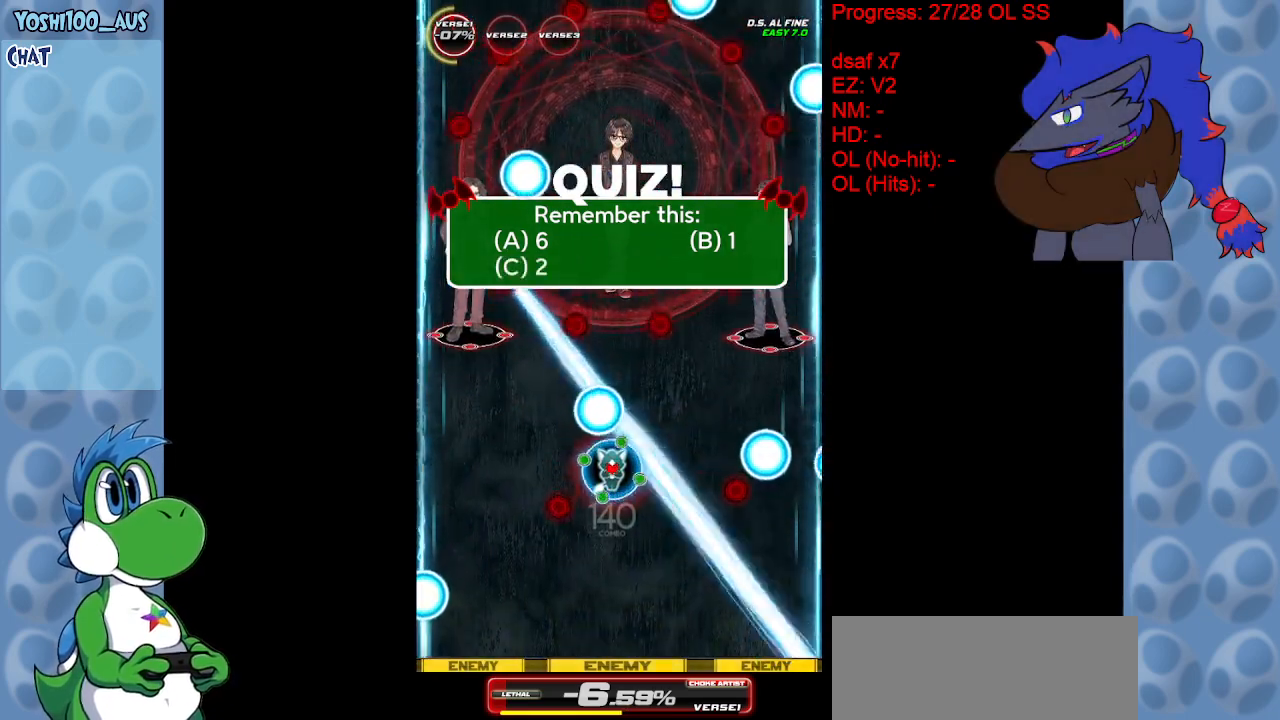
{"keys": ["down", "left", "x"], "events": [[50, "up", "down"], [50, "x", "down"], [150, "right", "down"], [150, "up", "up"], [233, "x", "up"], [283, "down", "down"], [333, "right", "up"], [433, "left", "down"], [433, "x", "down"]]}
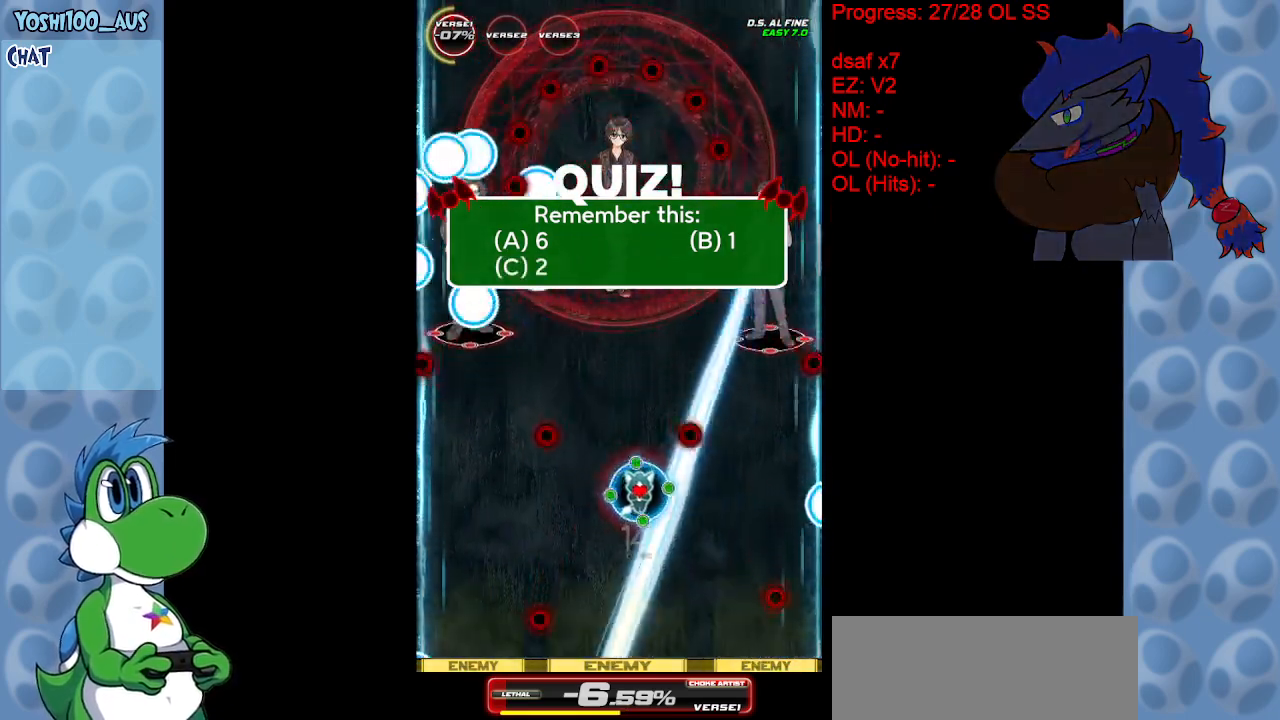
{"keys": ["right"], "events": [[117, "x", "up"], [250, "left", "up"], [300, "x", "down"], [450, "right", "down"], [483, "down", "up"], [483, "x", "up"]]}
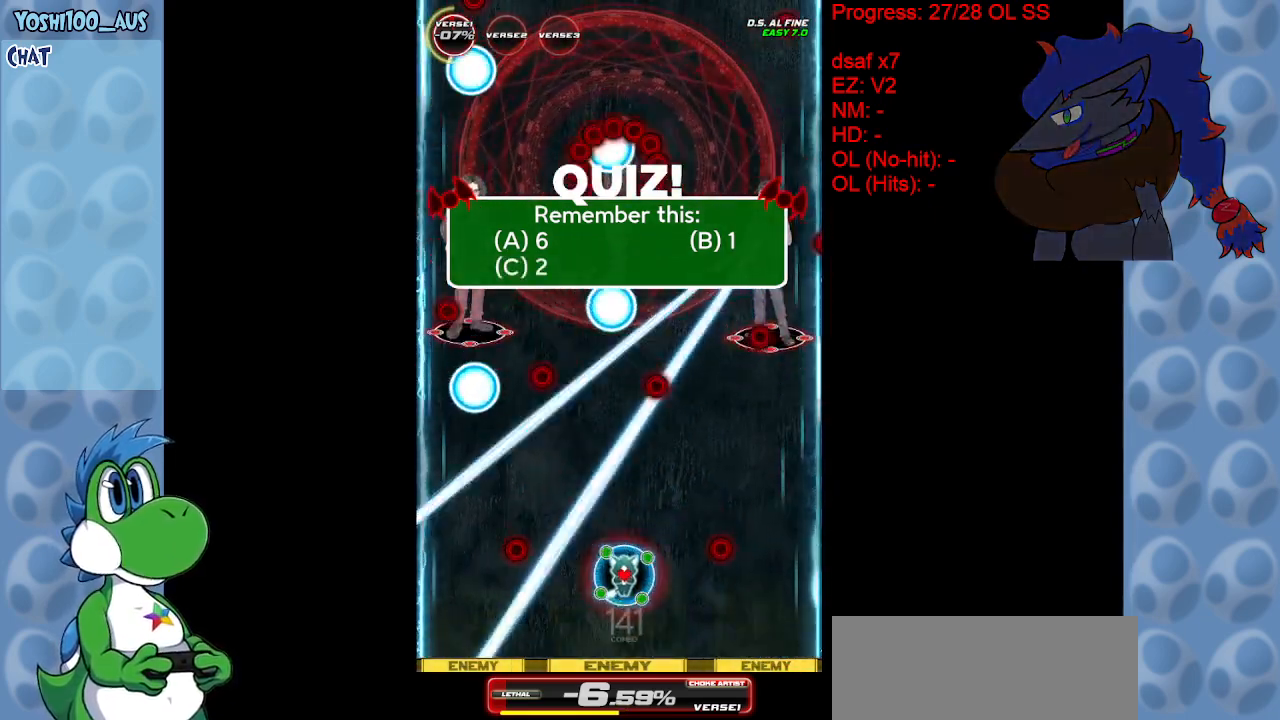
{"keys": ["right", "up"], "events": [[183, "x", "down"], [317, "x", "up"], [417, "up", "down"]]}
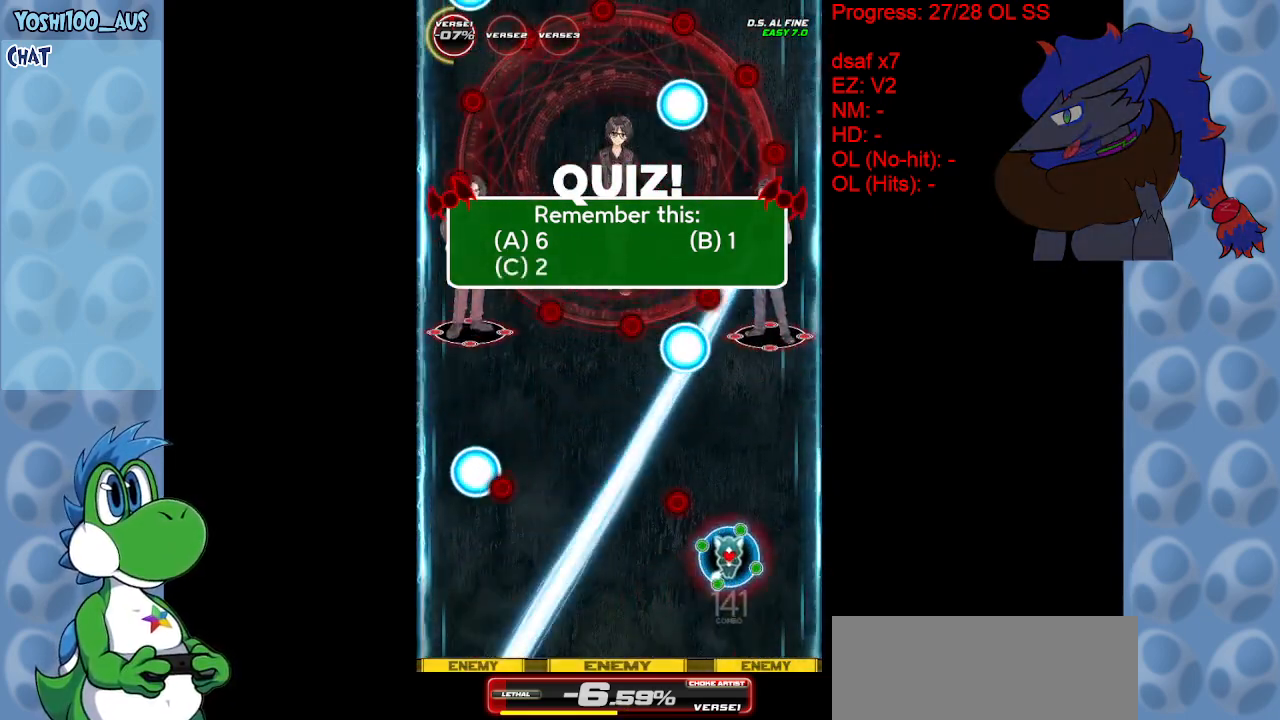
{"keys": ["left", "x"], "events": [[50, "x", "down"], [150, "right", "up"], [200, "left", "down"], [200, "x", "up"], [333, "up", "up"], [433, "x", "down"]]}
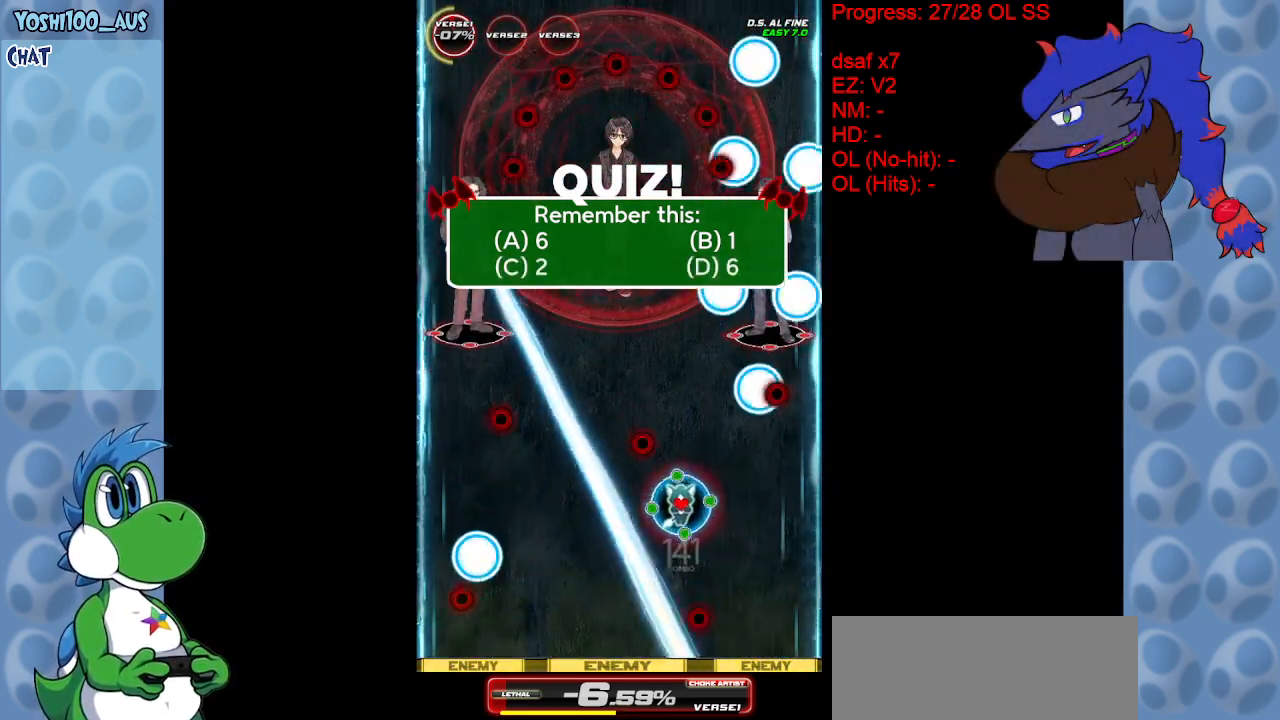
{"keys": ["left"], "events": [[17, "down", "down"], [67, "x", "up"], [117, "left", "up"], [117, "right", "down"], [250, "down", "up"], [300, "x", "down"], [450, "left", "down"], [450, "x", "up"], [483, "right", "up"]]}
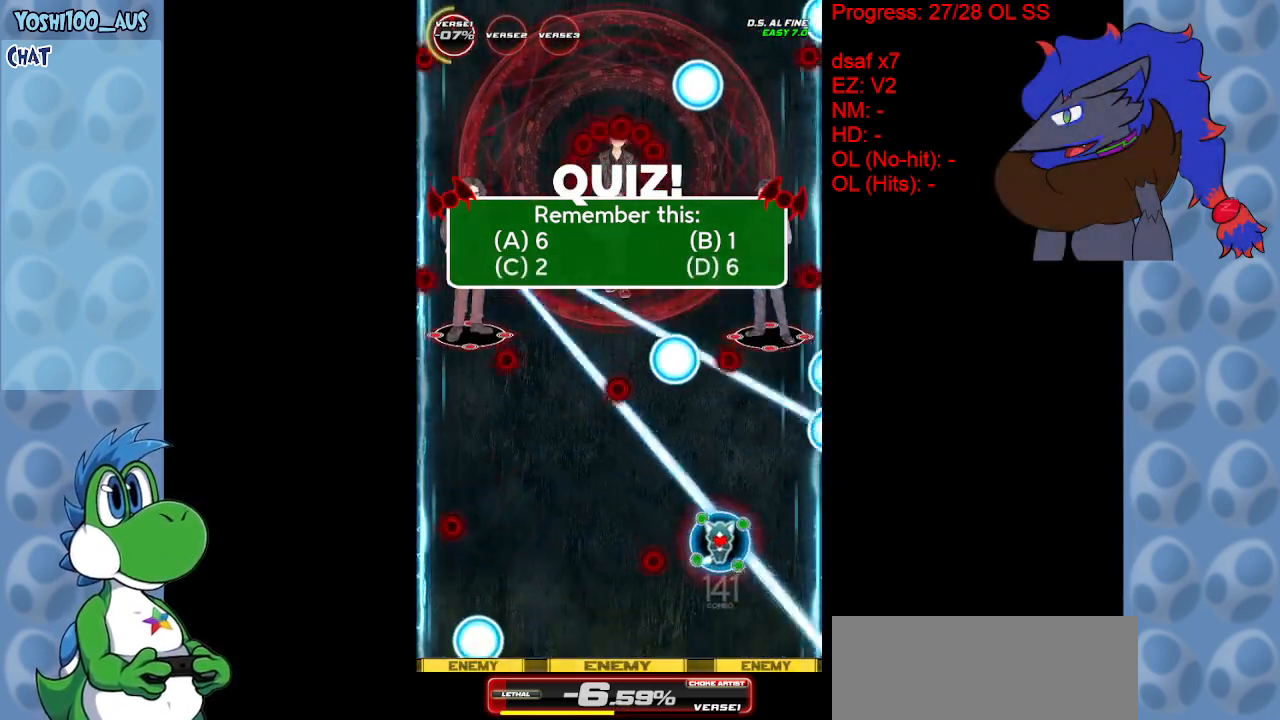
{"keys": ["right"], "events": [[167, "x", "down"], [367, "down", "down"], [367, "x", "up"], [400, "left", "up"], [400, "right", "down"], [450, "down", "up"]]}
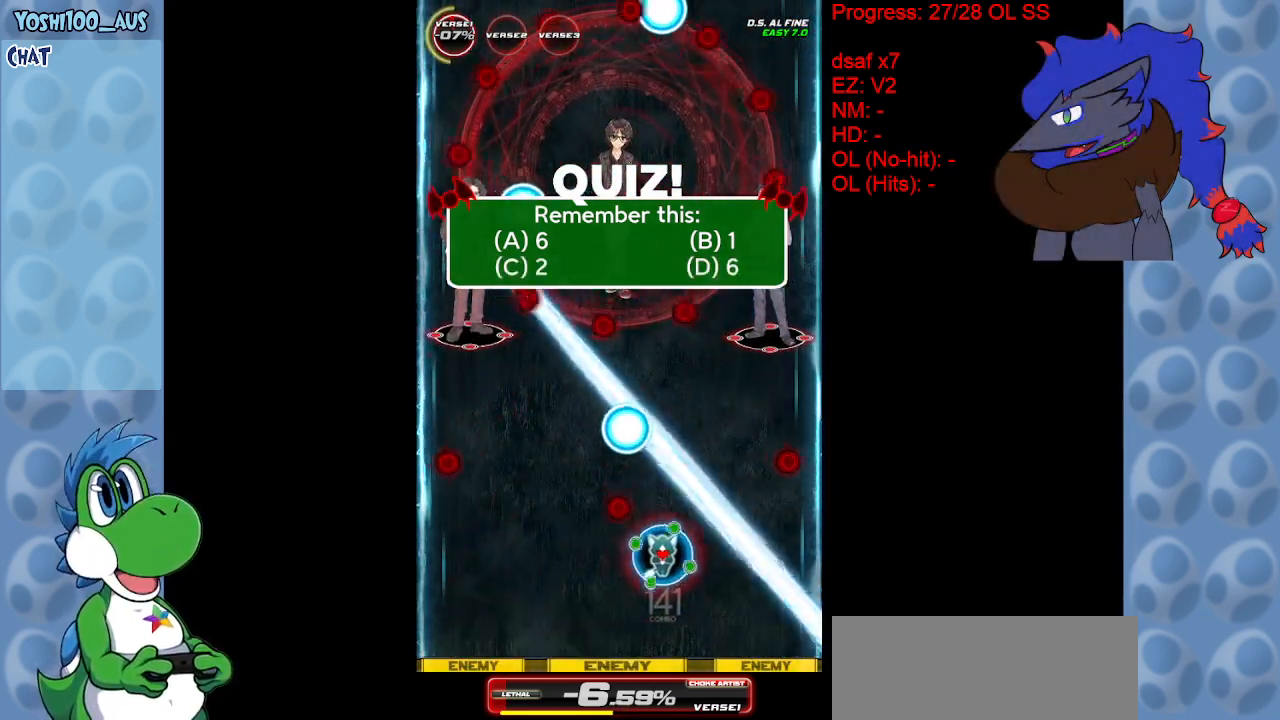
{"keys": ["left", "x"], "events": [[50, "left", "down"], [50, "right", "up"], [50, "x", "down"], [100, "up", "down"], [250, "x", "up"], [433, "up", "up"], [467, "x", "down"]]}
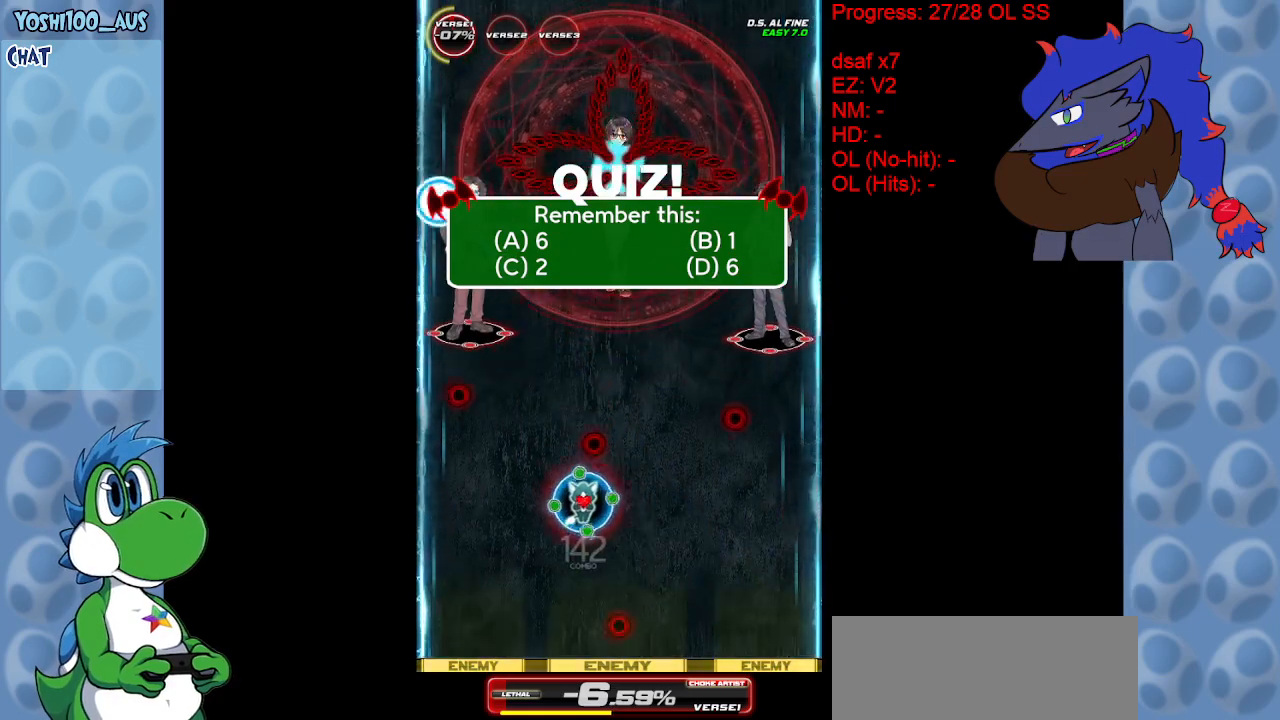
{"keys": ["right"], "events": [[167, "x", "up"], [250, "left", "up"], [350, "right", "down"], [350, "x", "down"], [500, "x", "up"]]}
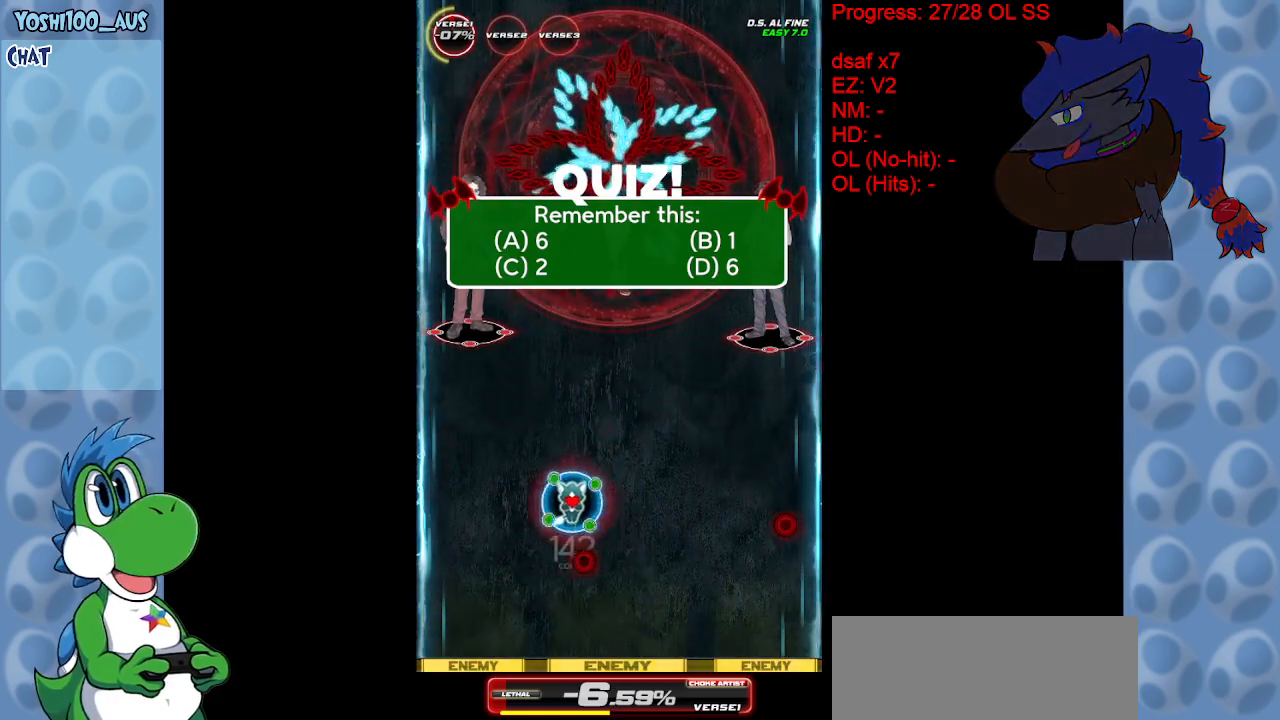
{"keys": ["down"], "events": [[83, "down", "down"], [217, "x", "down"], [267, "right", "up"], [367, "x", "up"]]}
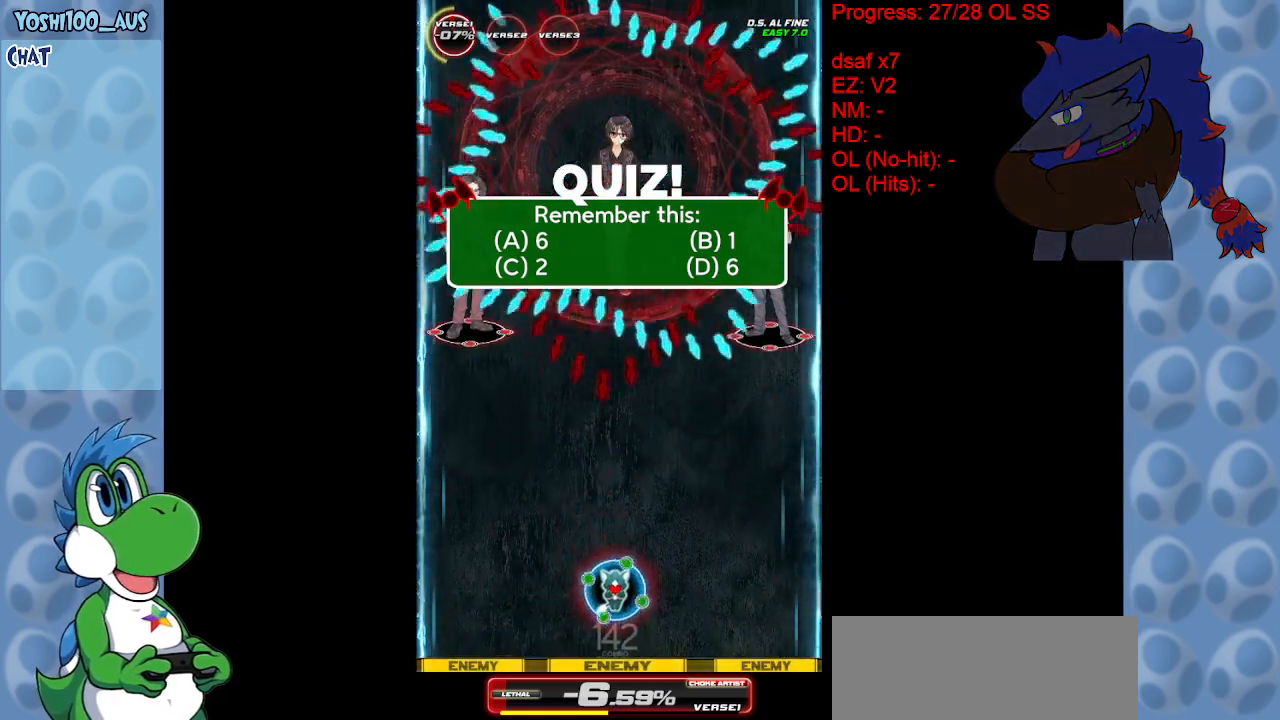
{"keys": ["up", "x"], "events": [[100, "x", "down"], [233, "down", "up"], [233, "x", "up"], [383, "up", "down"], [467, "x", "down"]]}
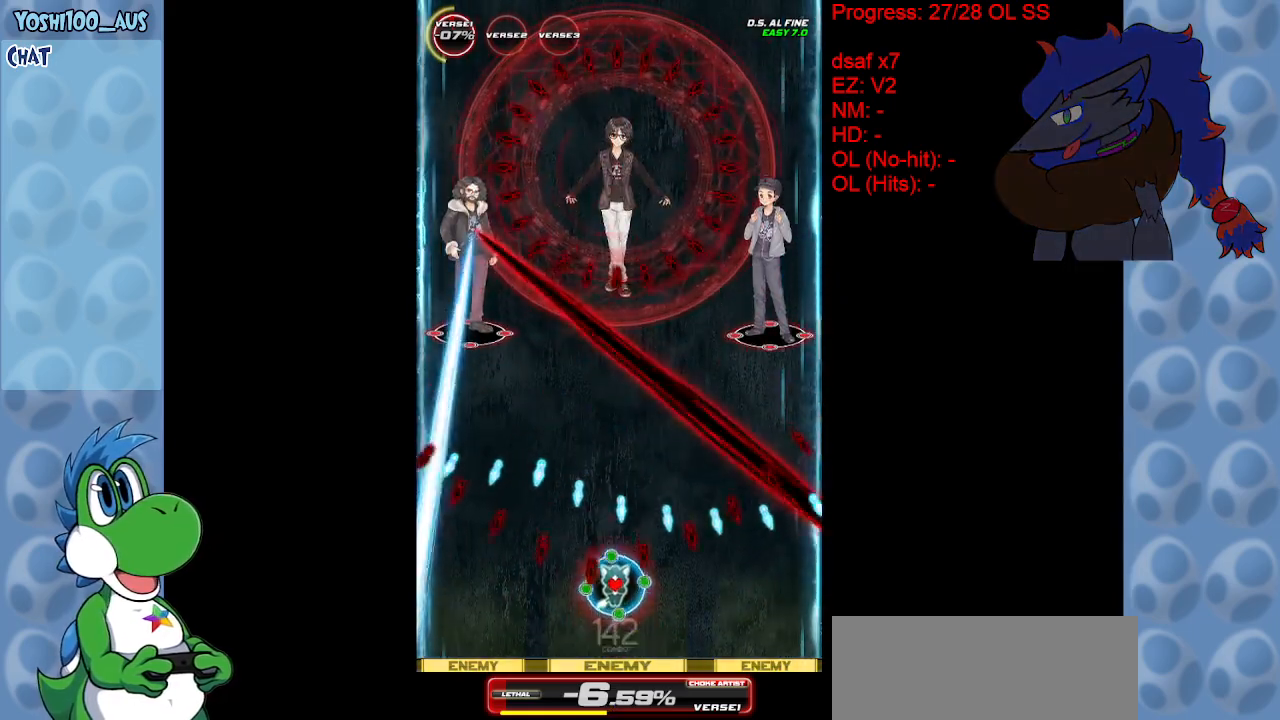
{"keys": [], "events": [[67, "left", "down"], [117, "up", "up"], [117, "x", "up"], [317, "left", "up"], [317, "right", "down"], [317, "x", "down"], [400, "right", "up"], [433, "x", "up"]]}
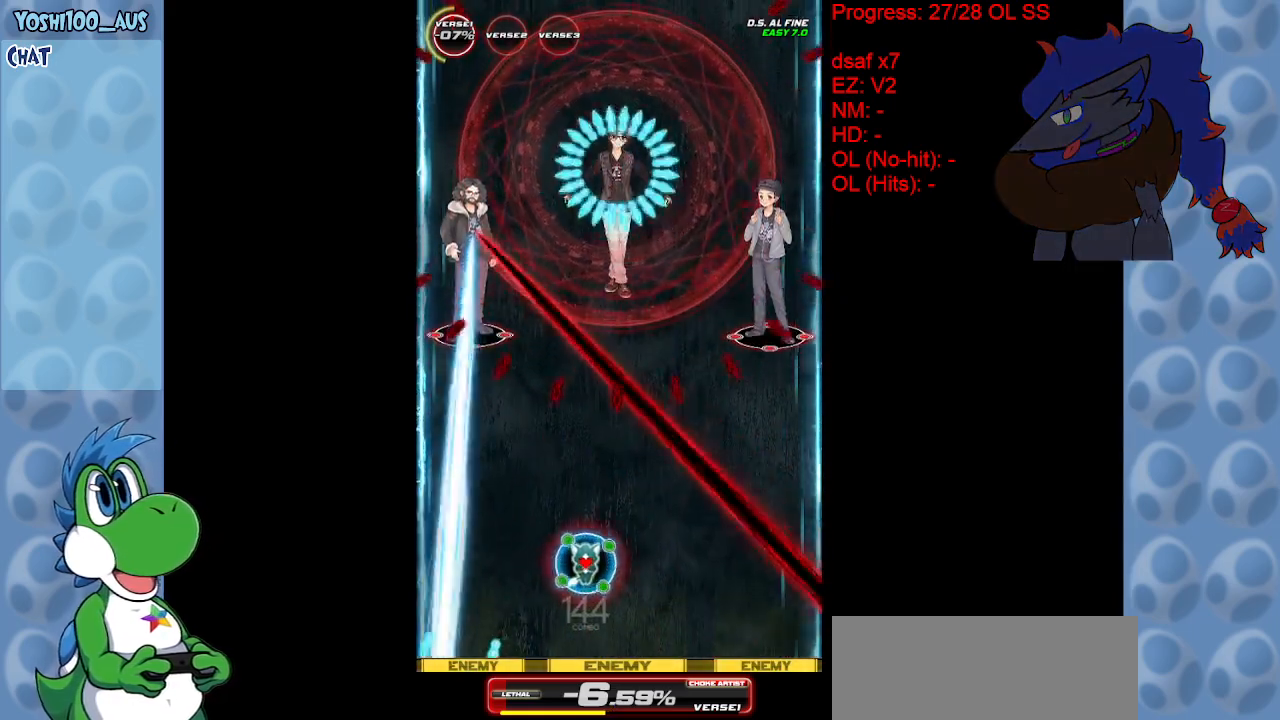
{"keys": ["down", "left"], "events": [[183, "x", "down"], [267, "left", "down"], [267, "x", "up"], [367, "down", "down"]]}
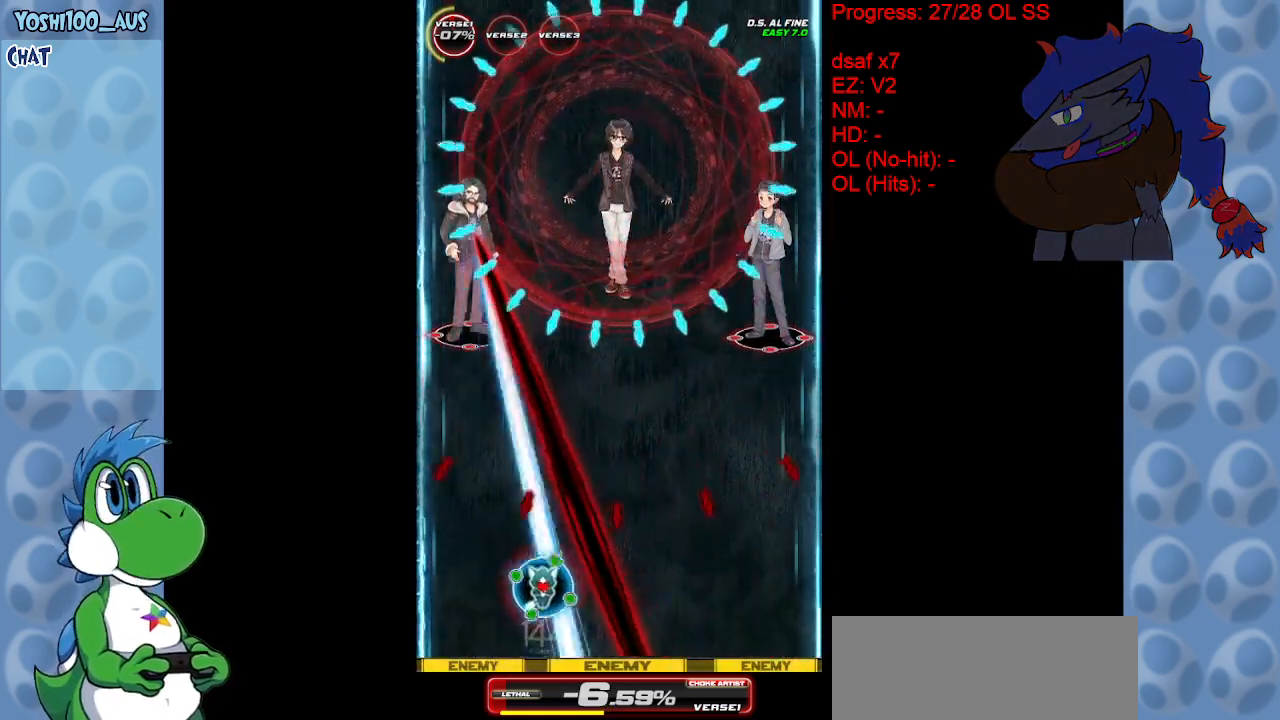
{"keys": ["right", "up", "x"], "events": [[50, "left", "up"], [50, "x", "down"], [183, "down", "up"], [183, "x", "up"], [333, "right", "down"], [433, "x", "down"], [483, "up", "down"]]}
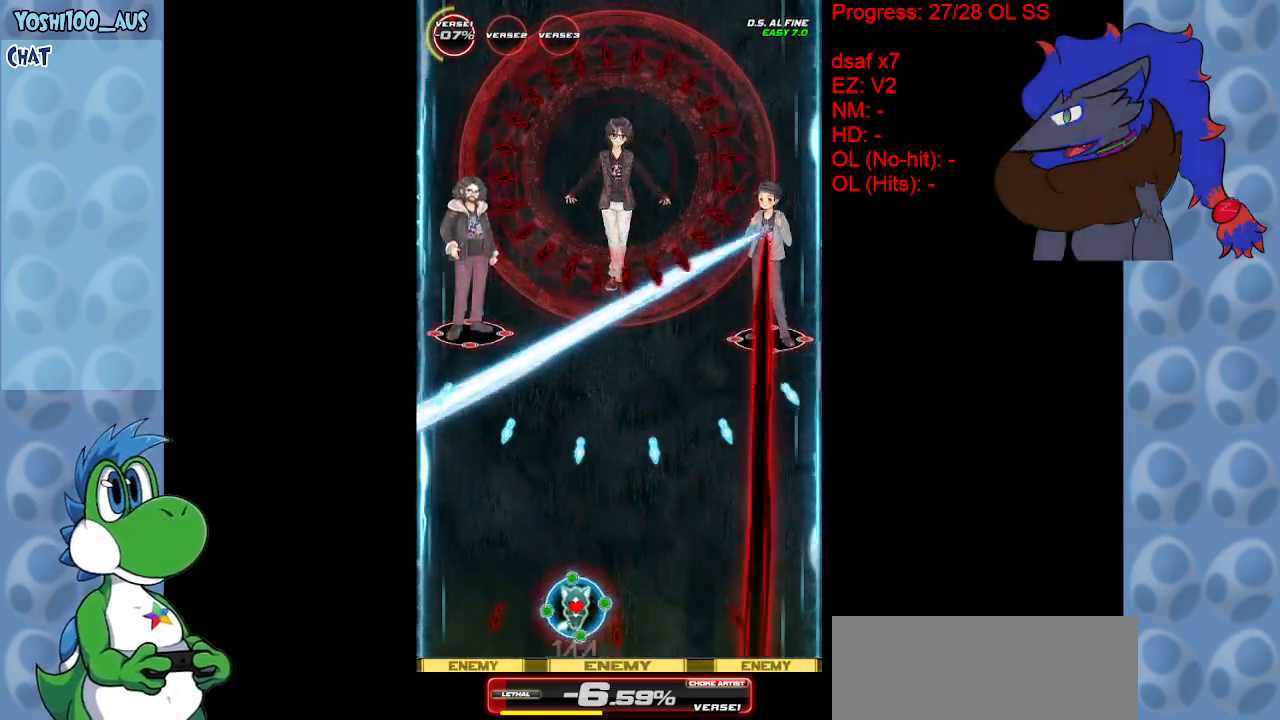
{"keys": ["up"], "events": [[117, "right", "up"], [117, "x", "up"], [167, "left", "down"], [300, "x", "down"], [433, "x", "up"], [483, "left", "up"]]}
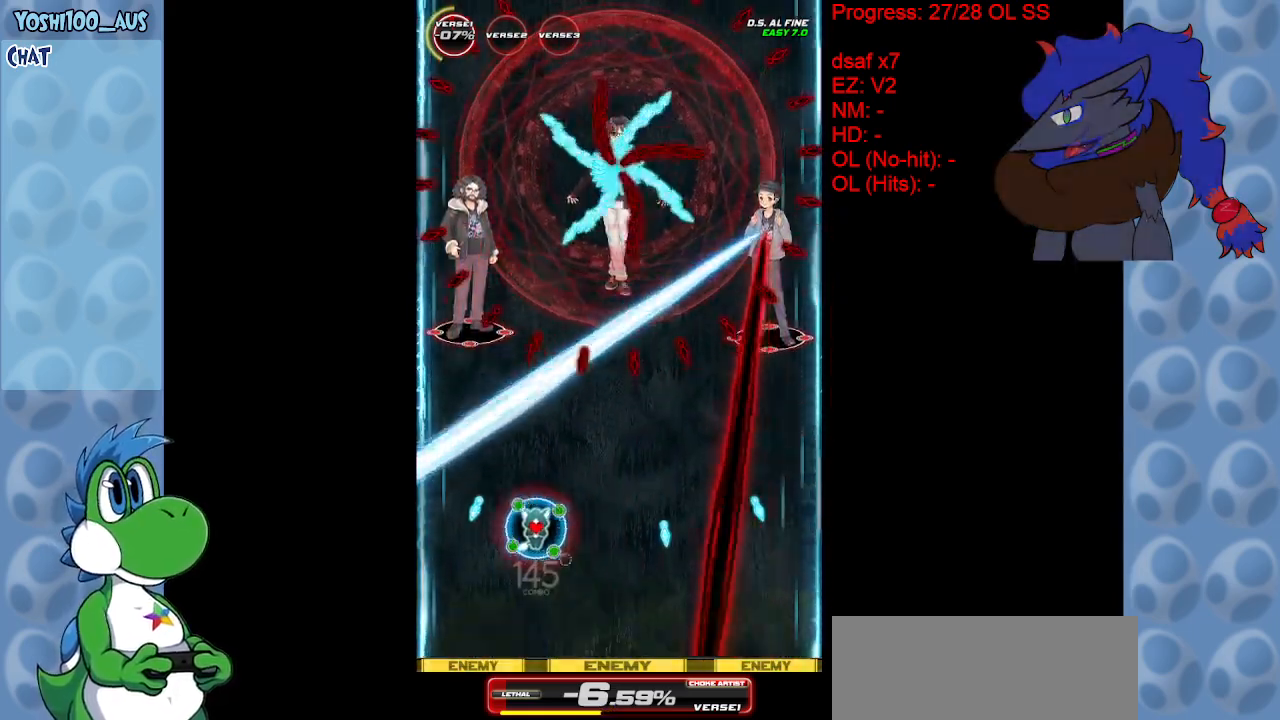
{"keys": ["down"], "events": [[33, "up", "up"], [167, "x", "down"], [217, "left", "down"], [333, "left", "up"], [333, "x", "up"], [500, "down", "down"]]}
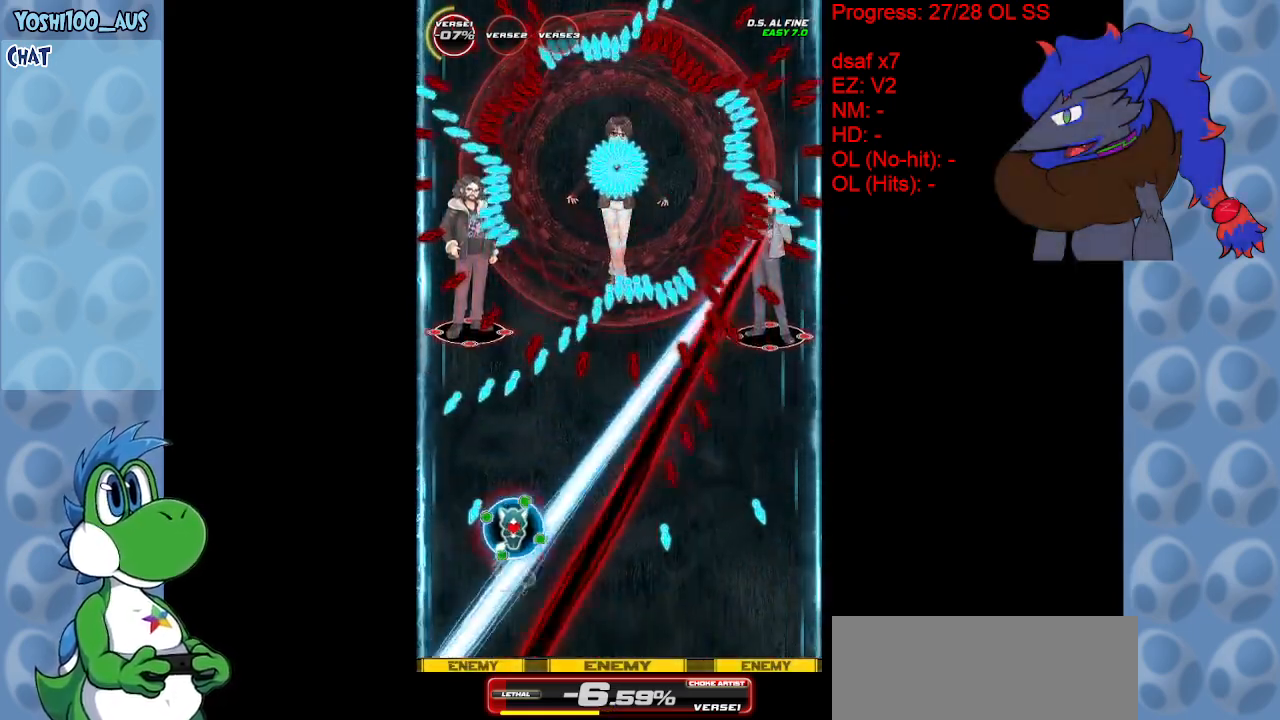
{"keys": ["down", "right", "x"], "events": [[100, "x", "down"], [250, "x", "up"], [283, "down", "up"], [433, "right", "down"], [483, "down", "down"], [483, "x", "down"]]}
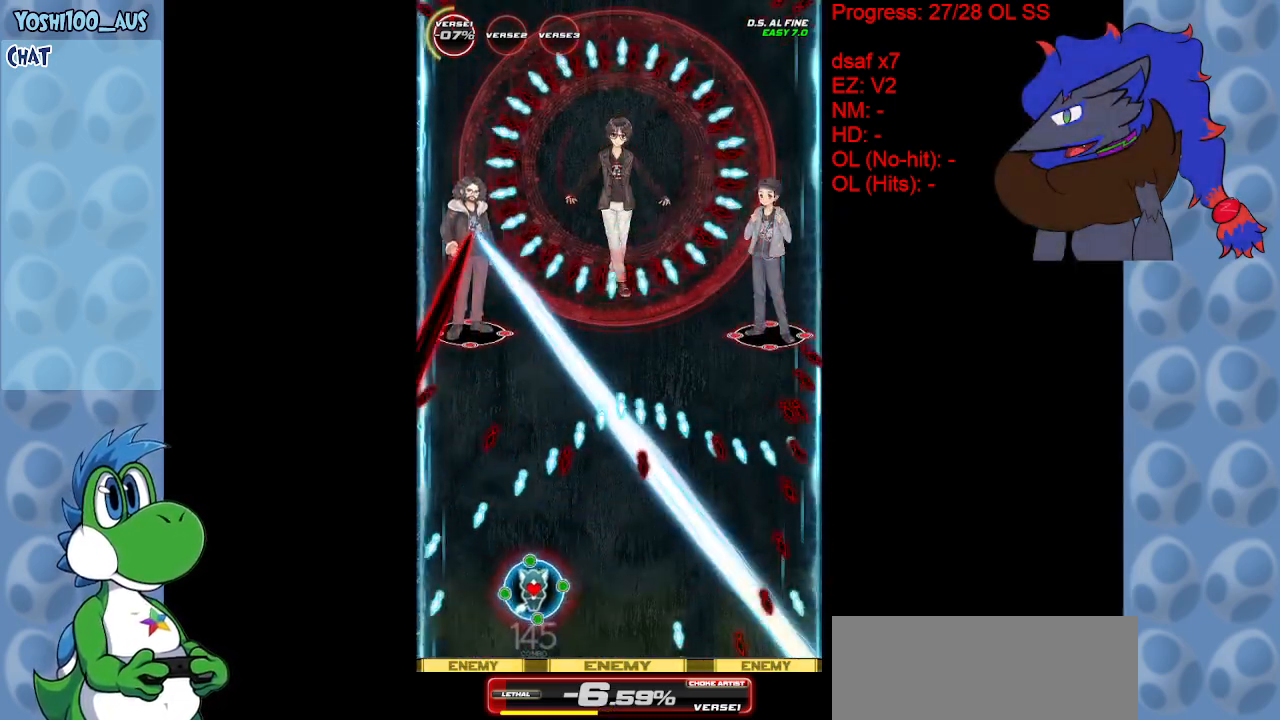
{"keys": ["right", "up"], "events": [[67, "right", "up"], [67, "x", "up"], [117, "down", "up"], [250, "up", "down"], [300, "right", "down"], [300, "x", "down"], [500, "x", "up"]]}
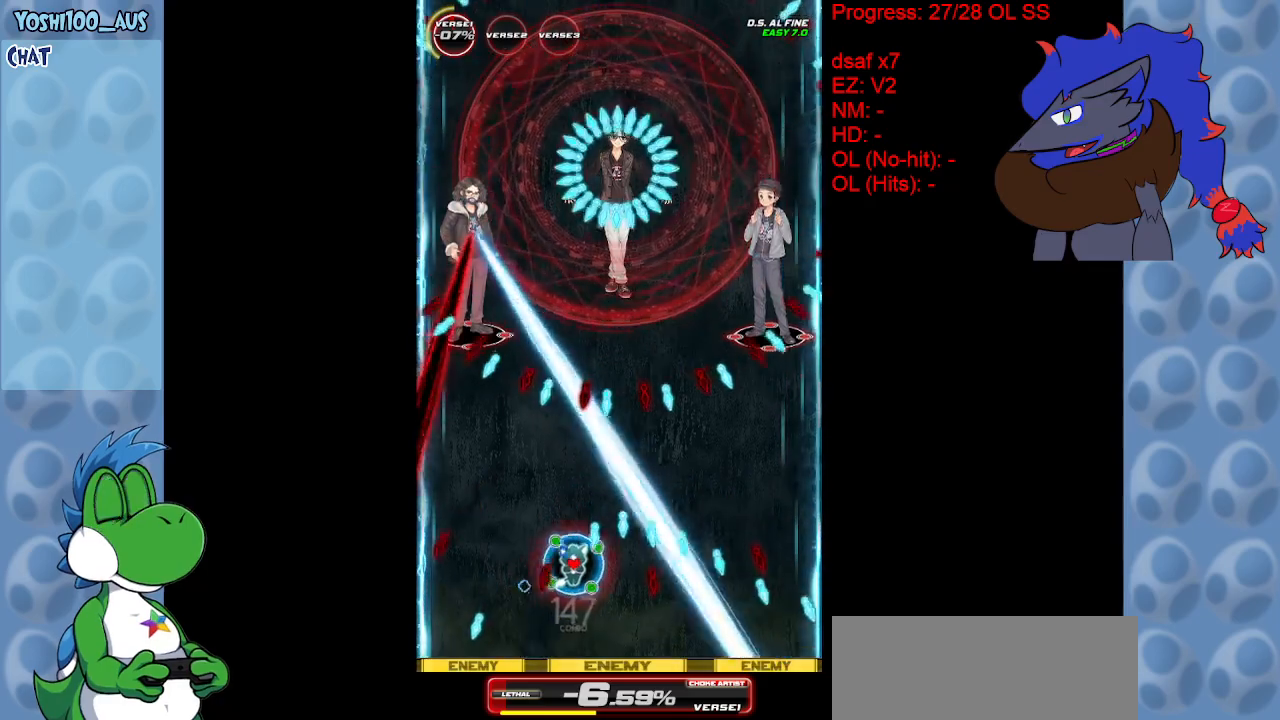
{"keys": ["down"], "events": [[83, "up", "up"], [183, "x", "down"], [233, "down", "down"], [367, "x", "up"], [417, "right", "up"]]}
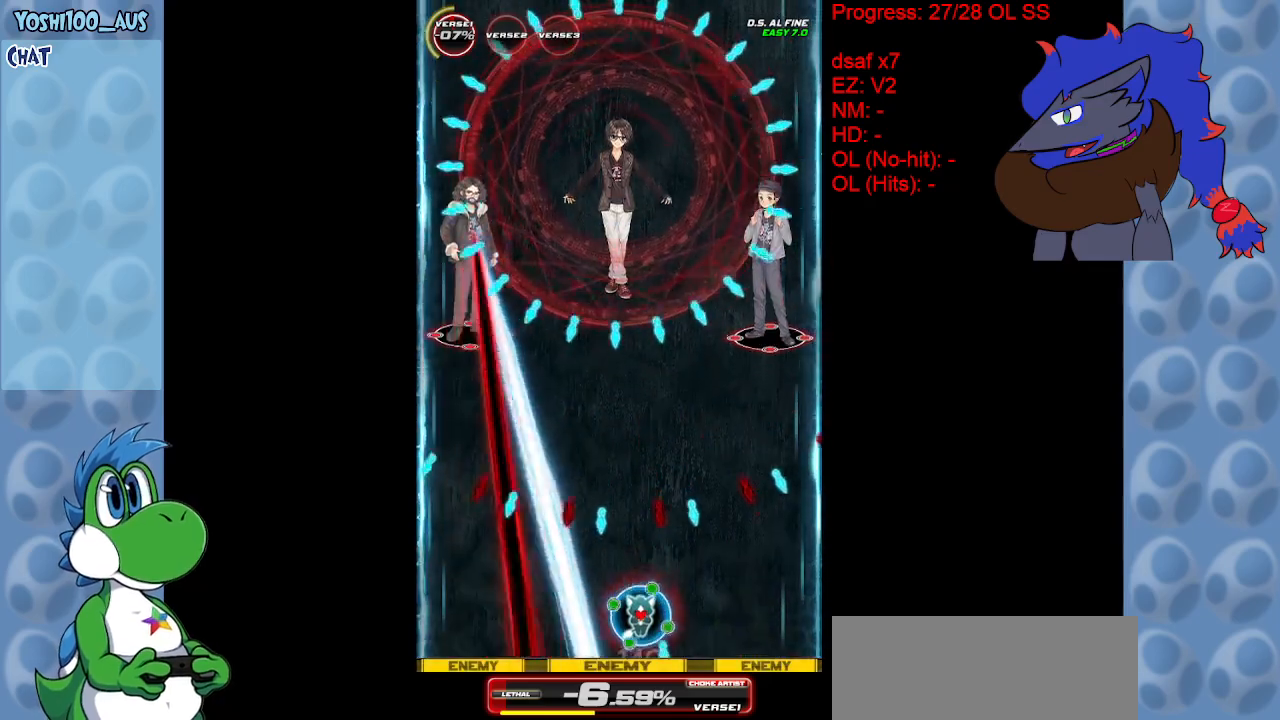
{"keys": ["x"], "events": [[50, "x", "down"], [100, "left", "down"], [233, "left", "up"], [233, "x", "up"], [333, "down", "up"], [417, "x", "down"]]}
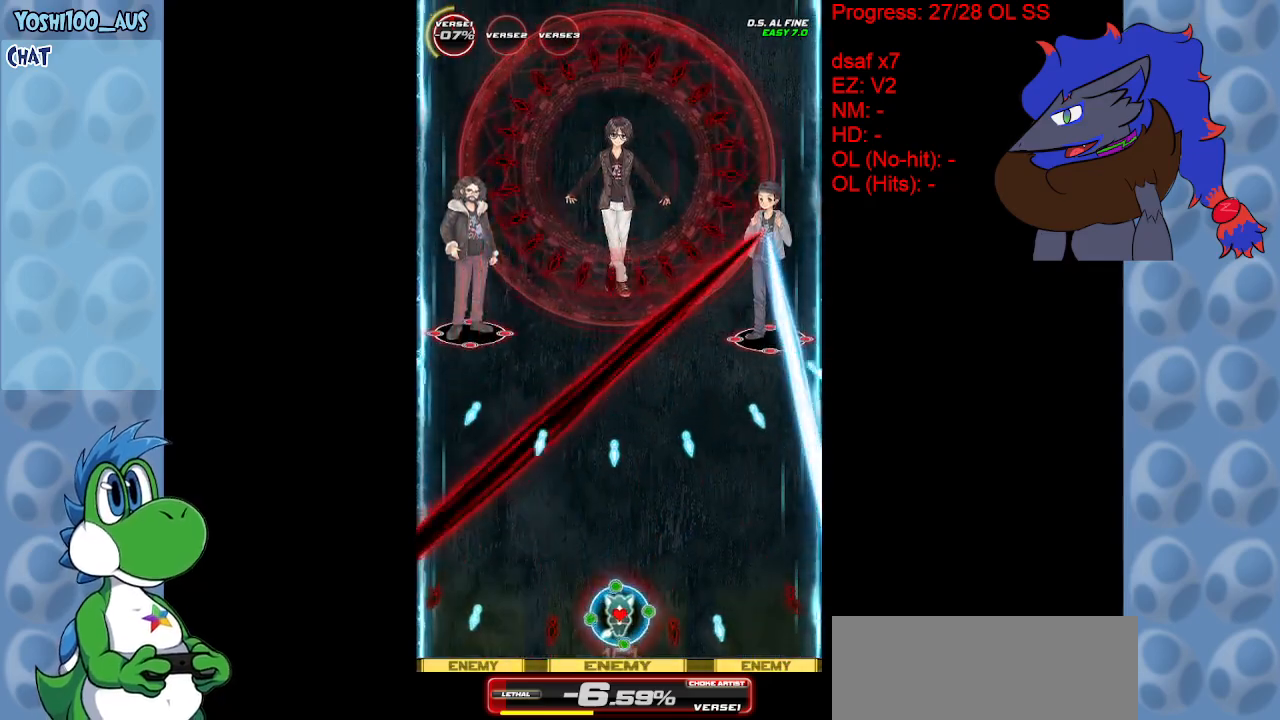
{"keys": ["right"], "events": [[67, "x", "up"], [300, "x", "down"], [450, "x", "up"], [500, "right", "down"]]}
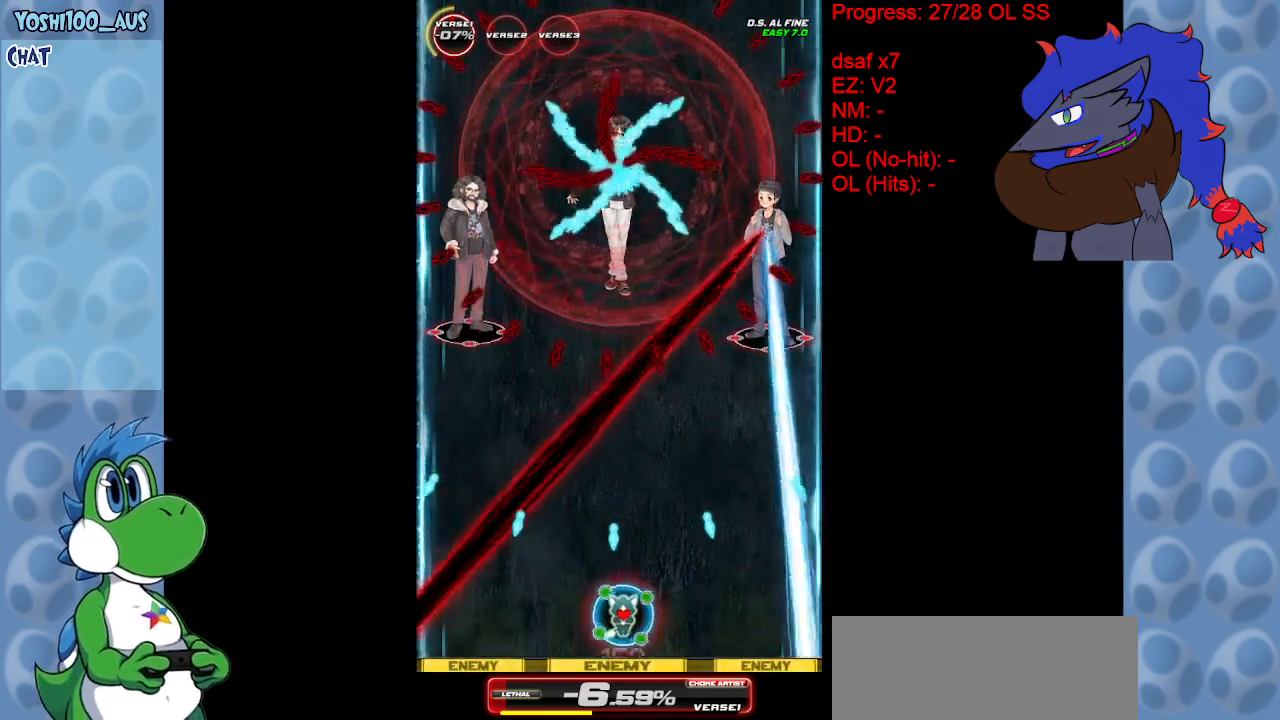
{"keys": [], "events": [[217, "right", "up"], [217, "x", "down"], [267, "right", "down"], [317, "x", "up"], [367, "right", "up"]]}
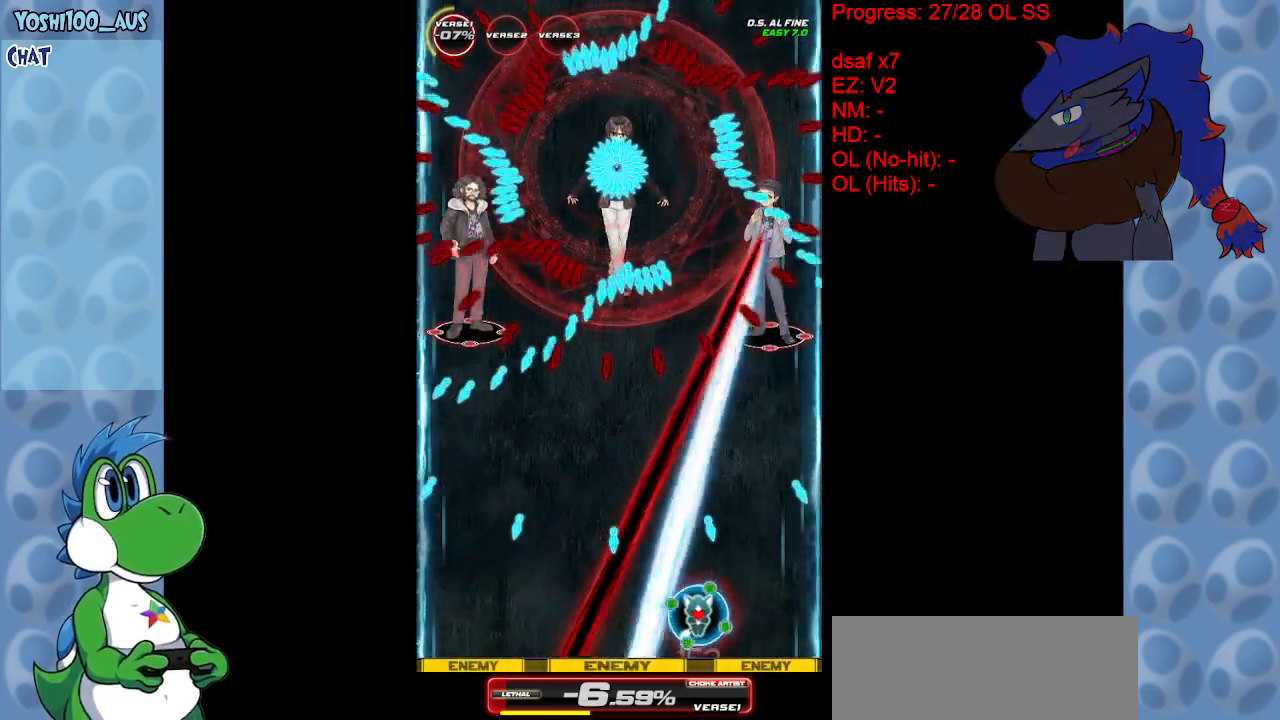
{"keys": ["left", "x"], "events": [[50, "x", "down"], [200, "x", "up"], [383, "left", "down"], [433, "x", "down"]]}
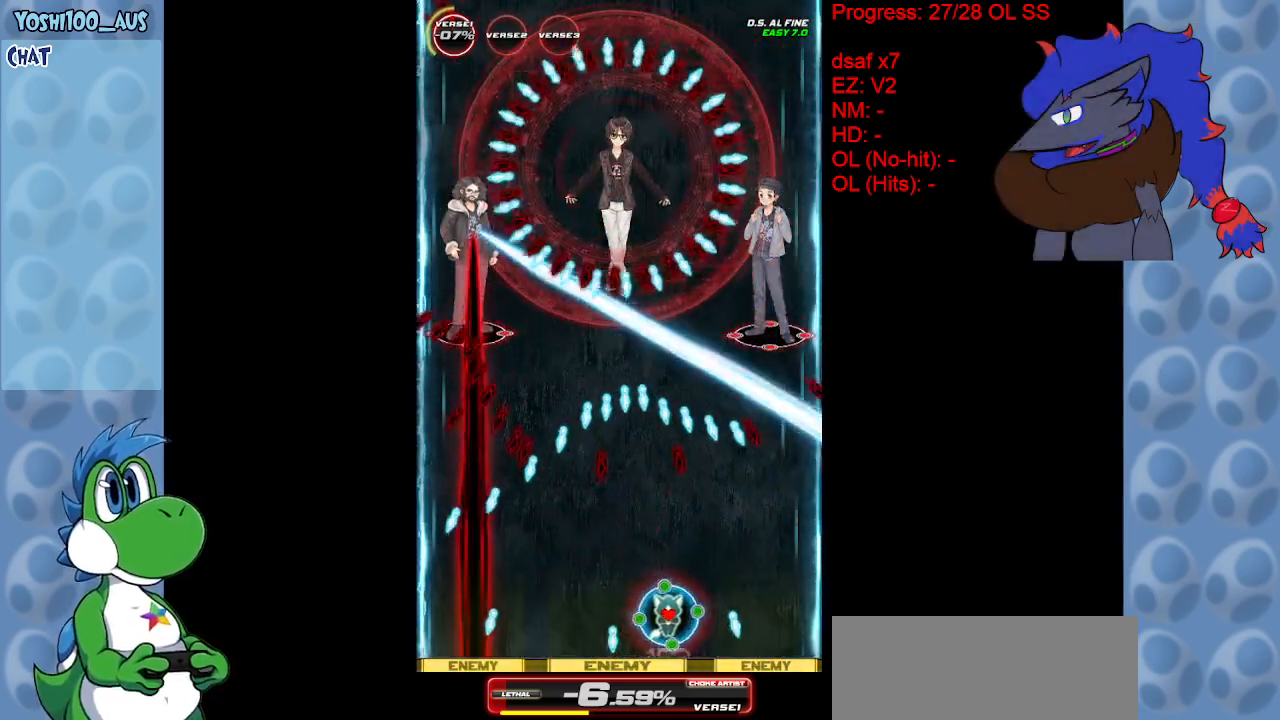
{"keys": [], "events": [[67, "left", "up"], [117, "x", "up"], [167, "up", "down"], [300, "x", "down"], [400, "up", "up"], [433, "x", "up"]]}